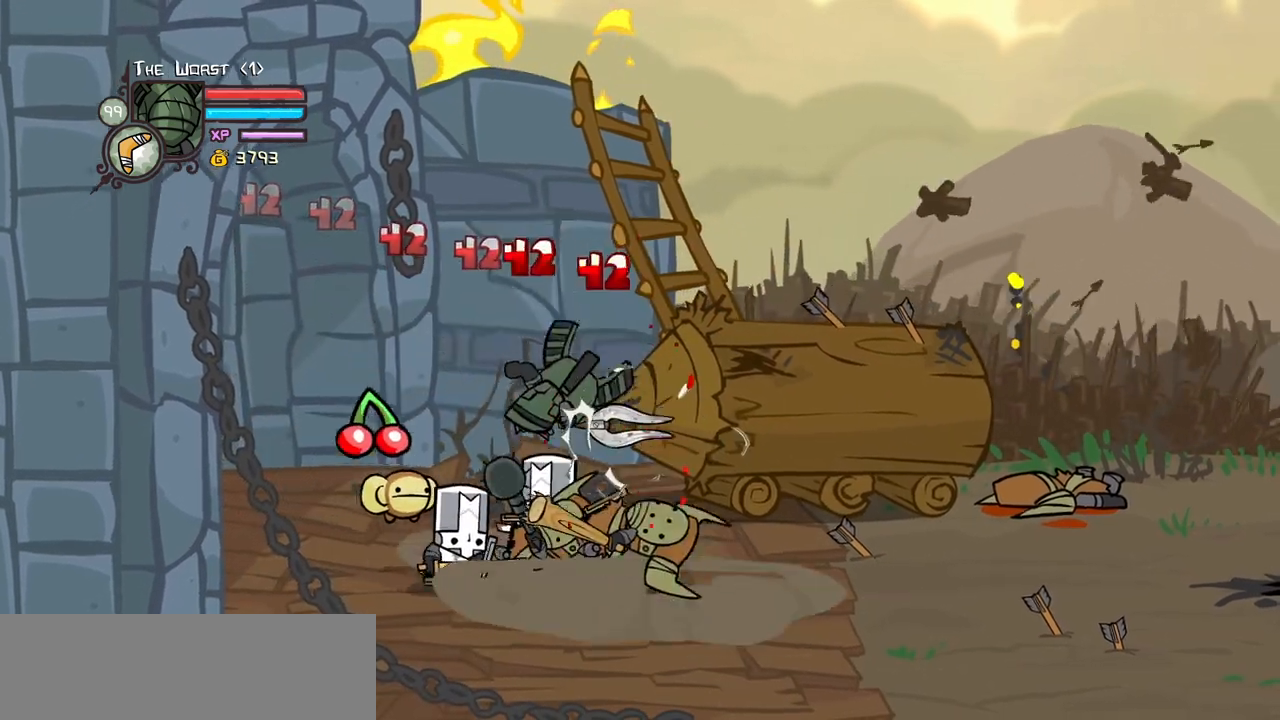
Gameplay with keyboard; each line is a JSON object with the keys held at the frame after it. "events" lists presses ("down") and releases ("up") of "block", "down", "heavy", "item", "iteml", "itemr", "jump", "left", "light", "magic", "right" and "up" between this image and that frame as [ms after this image, input, new state], when the widget could be followed in between. No other keys are recorded. Mouse input is not recorded. Key names are as the overlay labels them; some are game actions (e.g. jump) rather than physical keys.
{"keys": ["light", "right"], "events": [[83, "heavy", "down"], [217, "heavy", "up"], [267, "heavy", "down"], [367, "right", "down"], [450, "light", "down"], [500, "heavy", "up"]]}
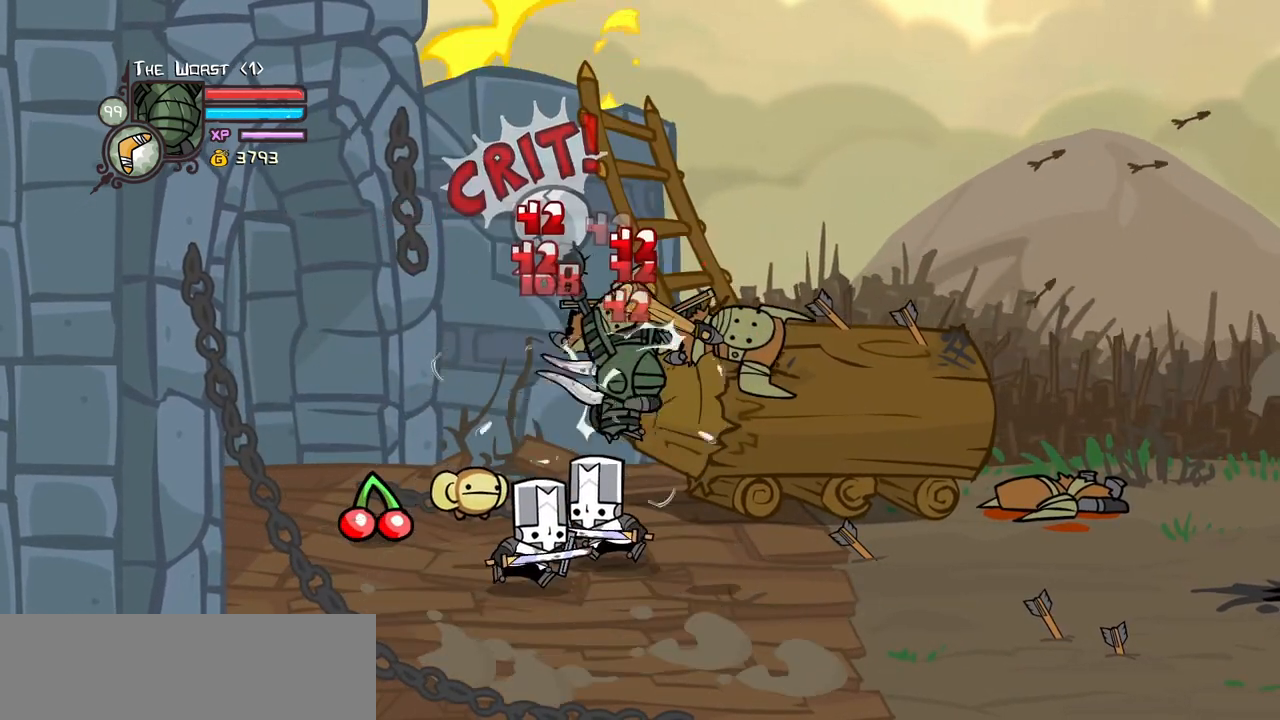
{"keys": ["item", "left"], "events": [[150, "light", "up"], [233, "item", "down"], [233, "left", "down"], [283, "right", "up"]]}
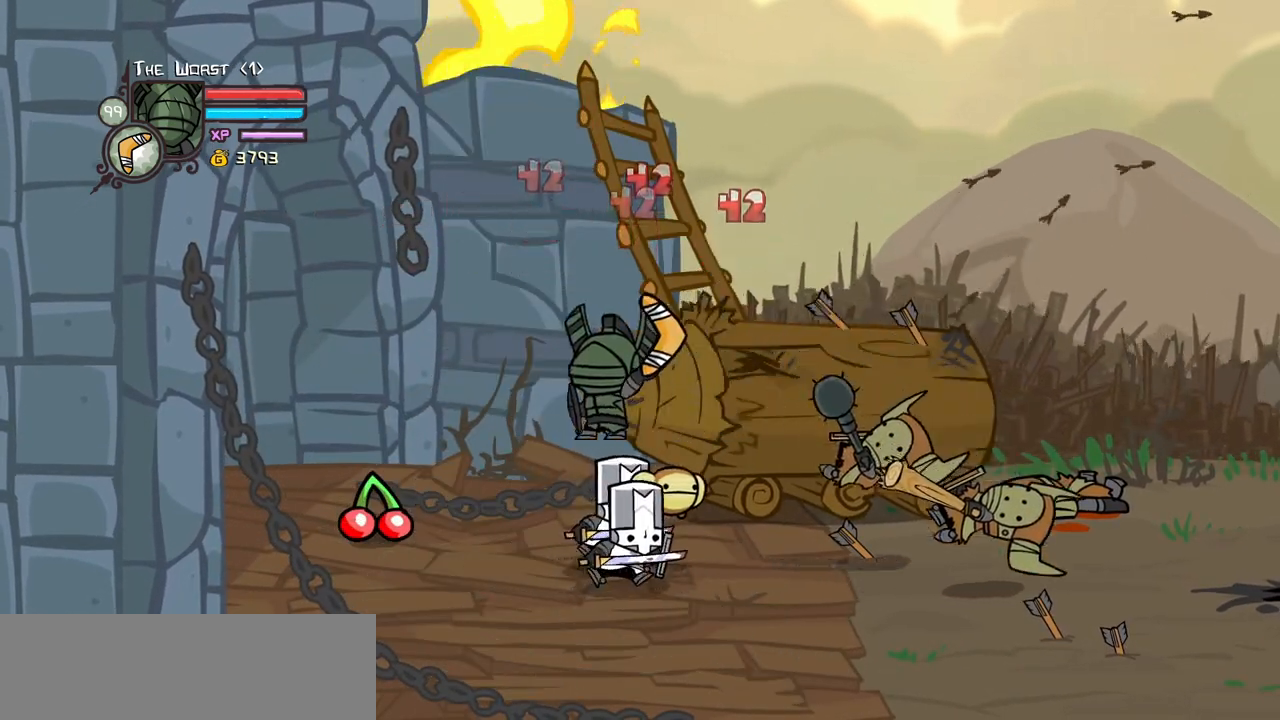
{"keys": ["left"], "events": [[117, "item", "up"]]}
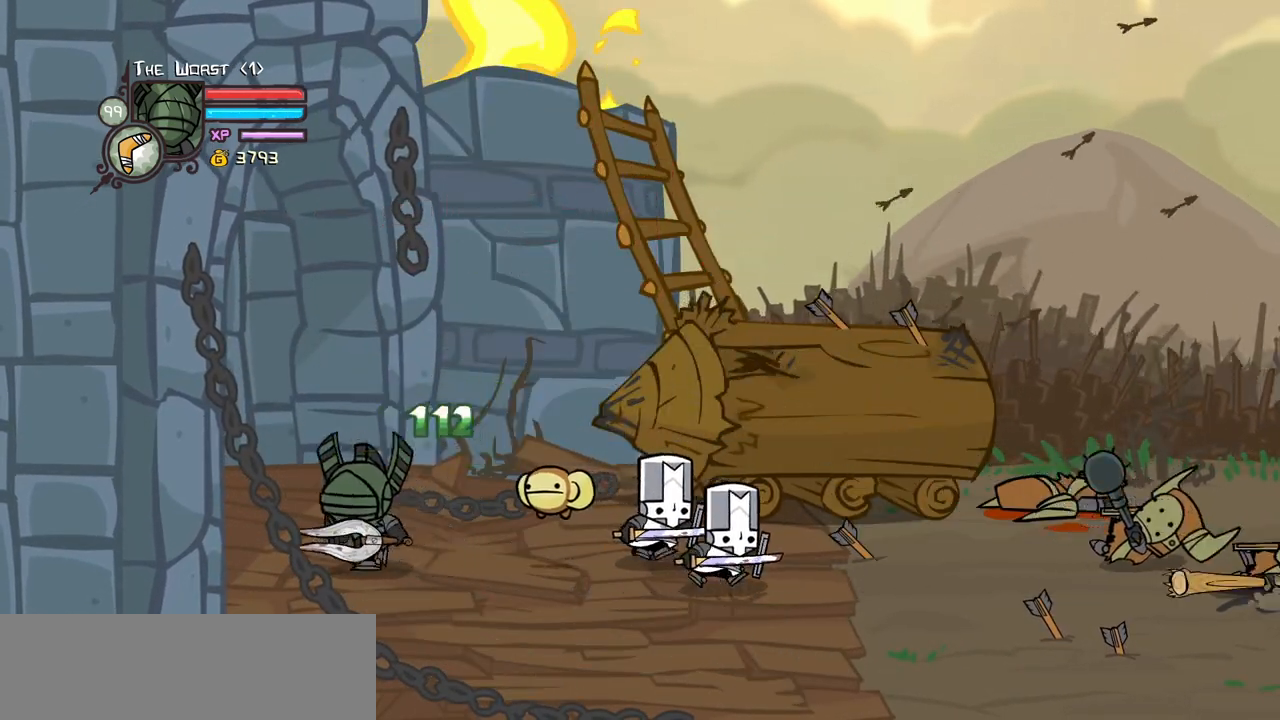
{"keys": [], "events": [[33, "item", "down"], [83, "left", "up"], [500, "item", "up"]]}
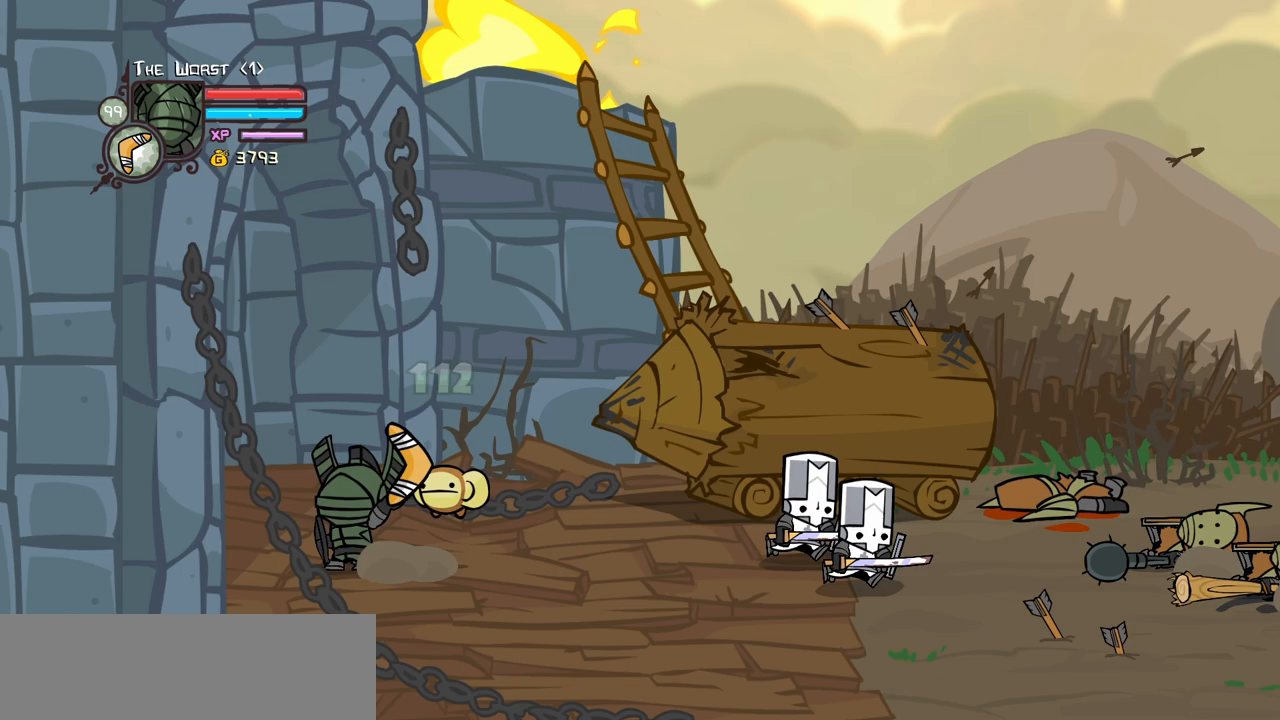
{"keys": ["right"], "events": [[100, "right", "down"]]}
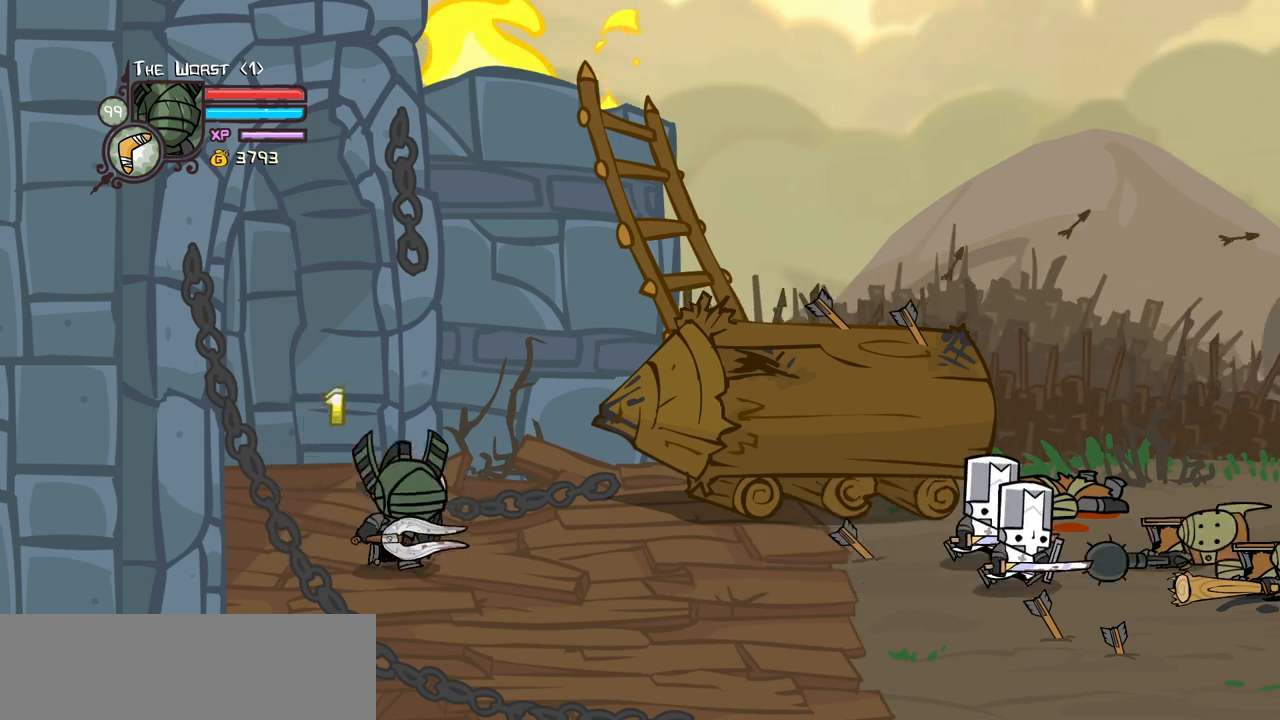
{"keys": ["right"], "events": []}
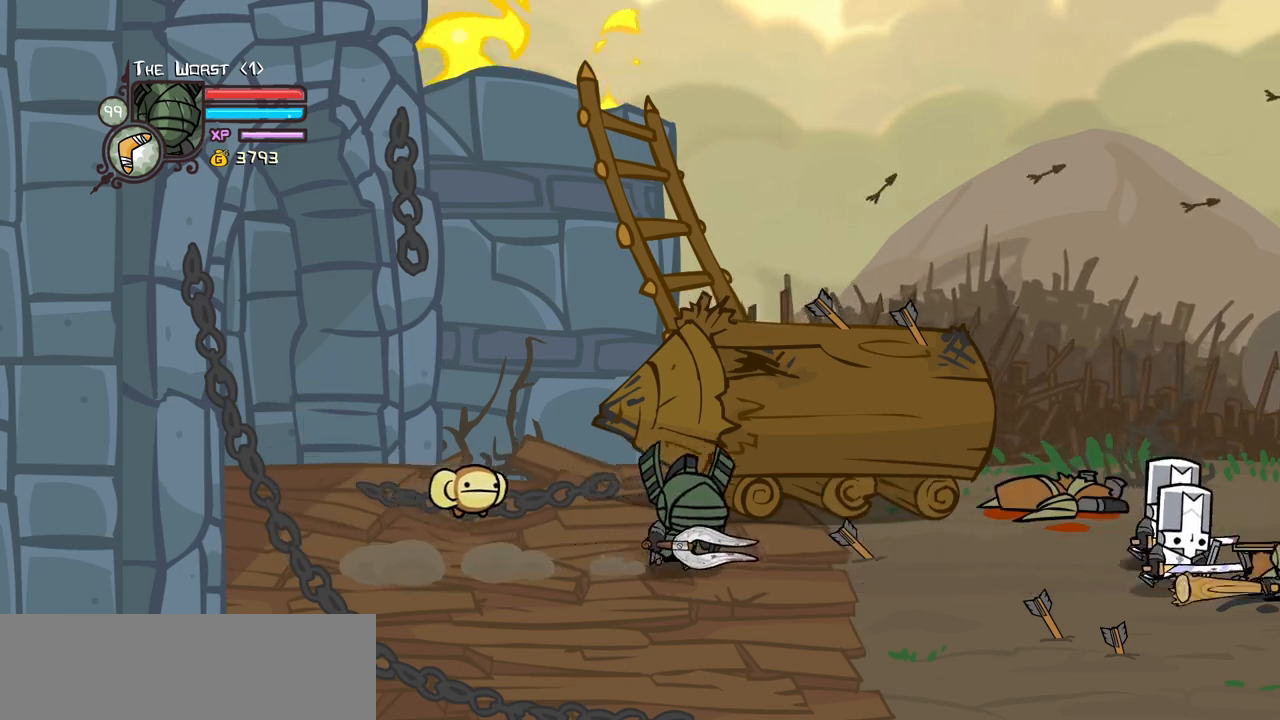
{"keys": ["right"], "events": []}
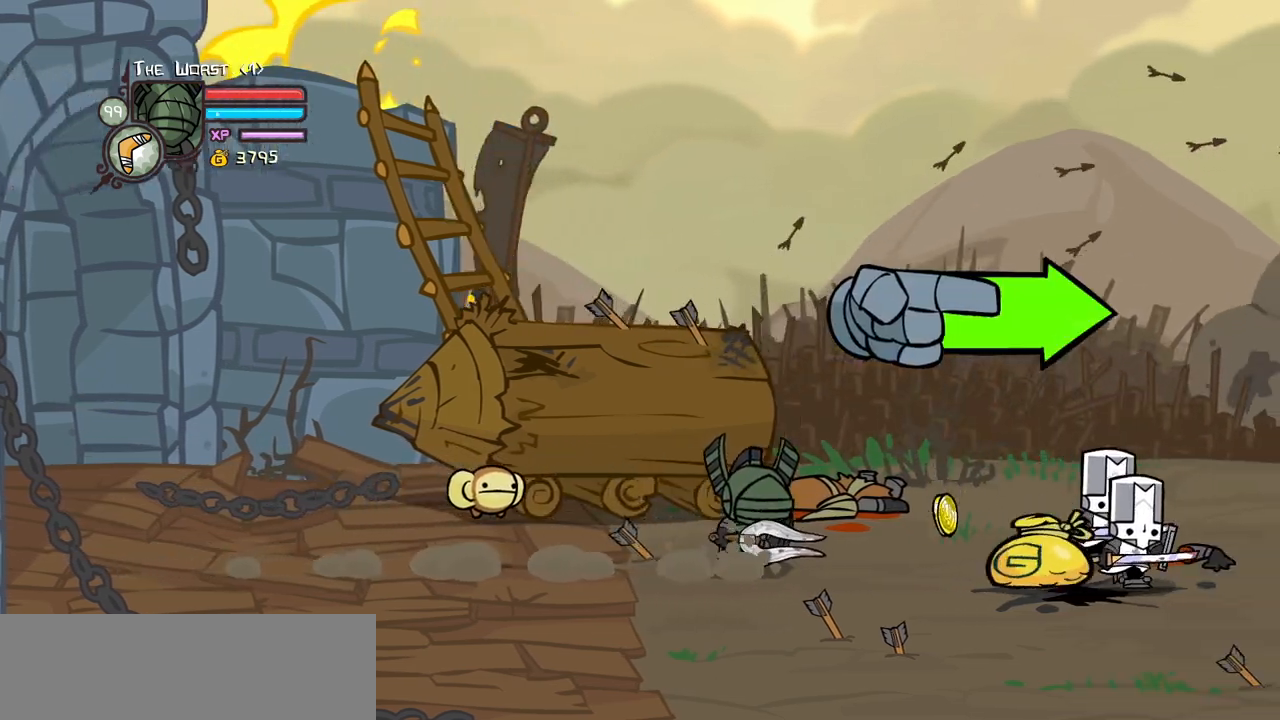
{"keys": ["right"], "events": [[383, "down", "down"], [467, "down", "up"]]}
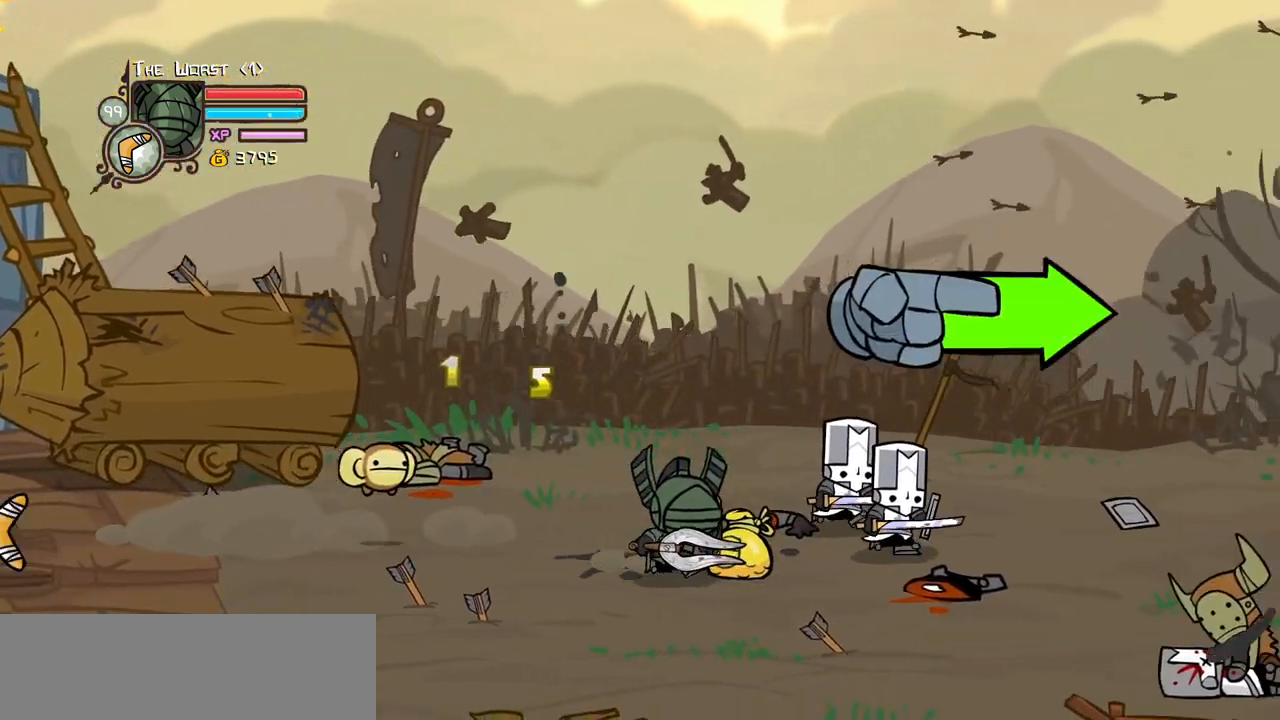
{"keys": ["right"], "events": [[200, "up", "down"], [400, "up", "up"]]}
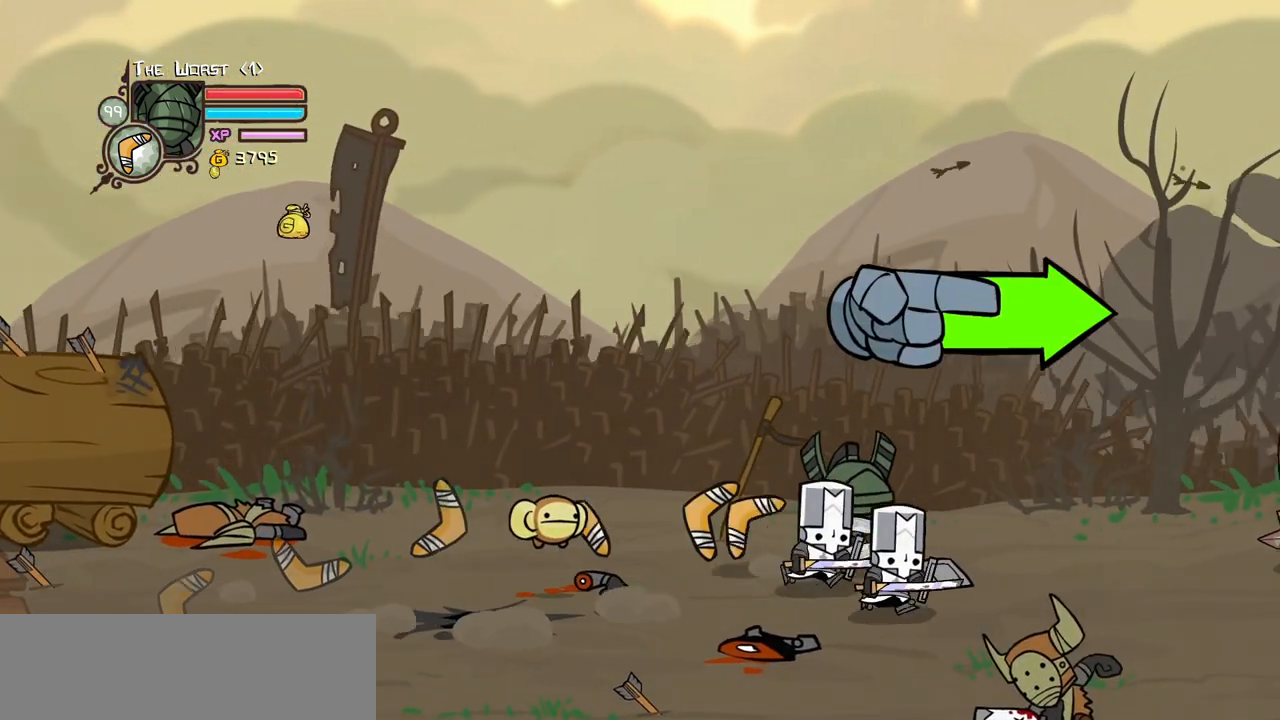
{"keys": ["right"], "events": [[217, "up", "down"], [267, "jump", "down"], [317, "heavy", "down"], [317, "up", "up"], [450, "jump", "up"], [500, "heavy", "up"]]}
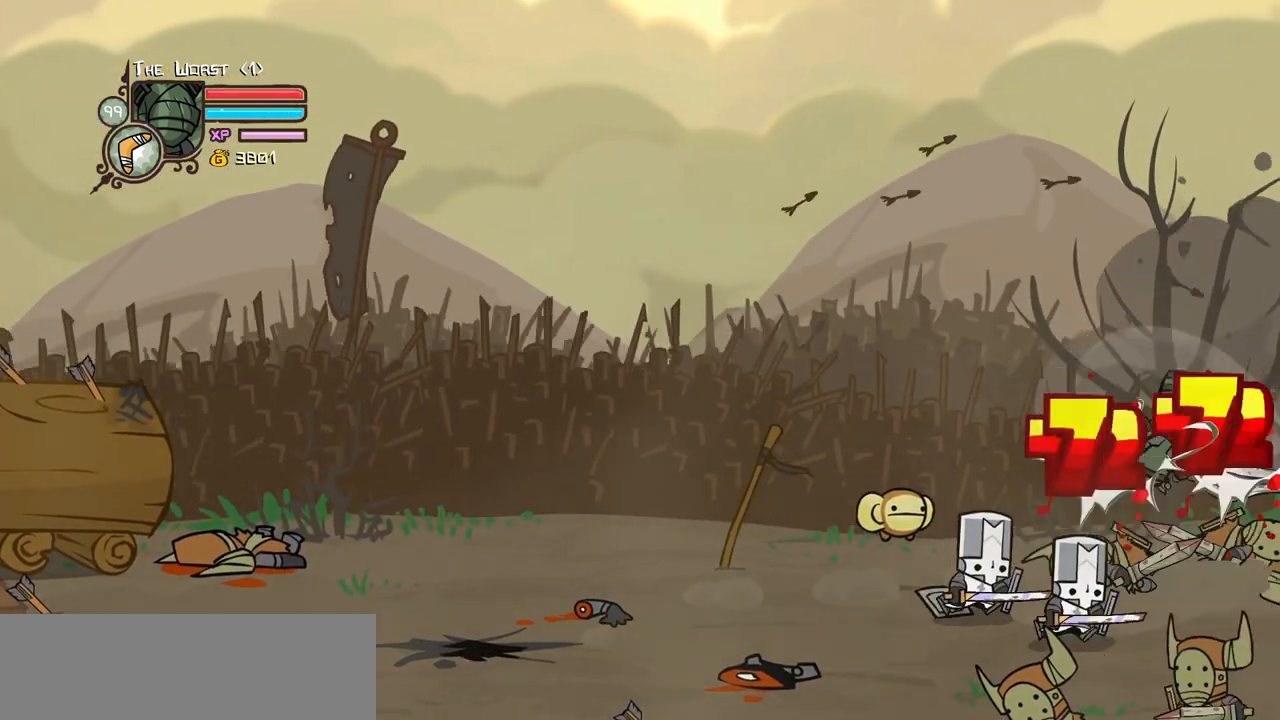
{"keys": ["light"], "events": [[100, "heavy", "down"], [283, "heavy", "up"], [283, "right", "up"], [383, "light", "down"]]}
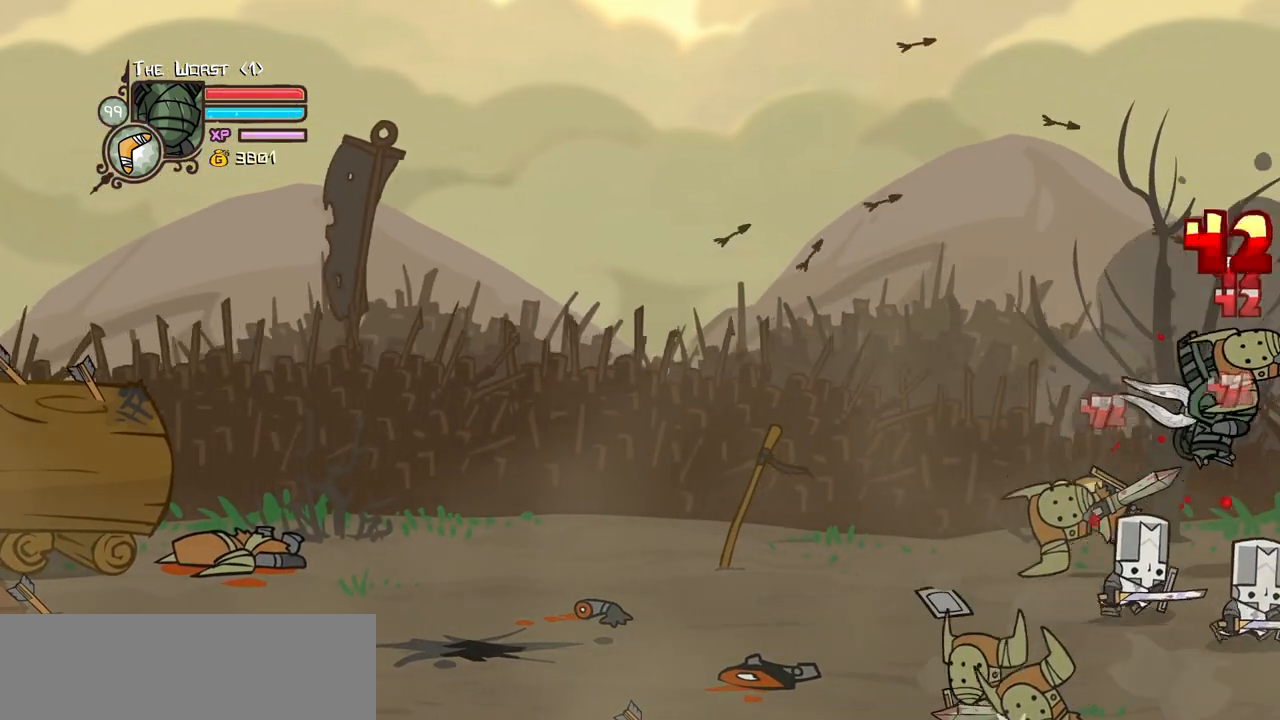
{"keys": ["heavy"], "events": [[17, "light", "up"], [67, "light", "down"], [250, "heavy", "down"], [300, "light", "up"]]}
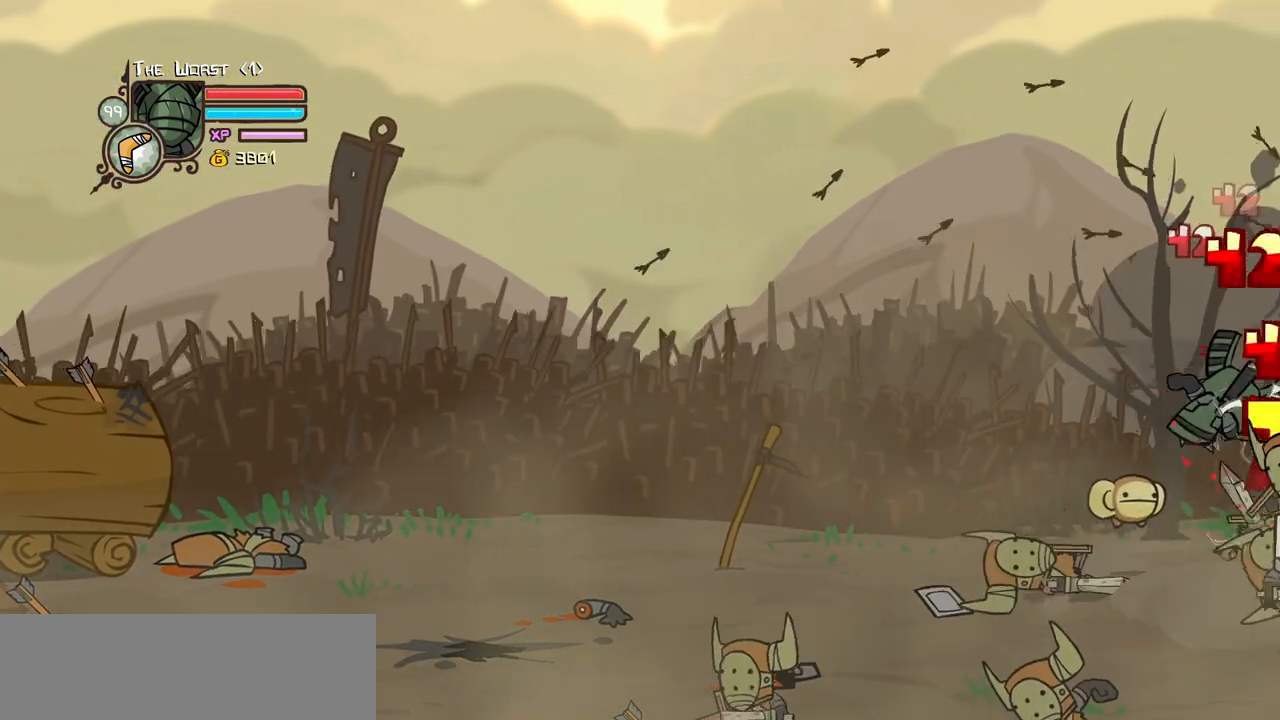
{"keys": [], "events": [[33, "heavy", "up"], [83, "heavy", "down"], [267, "heavy", "up"], [367, "light", "down"], [500, "light", "up"]]}
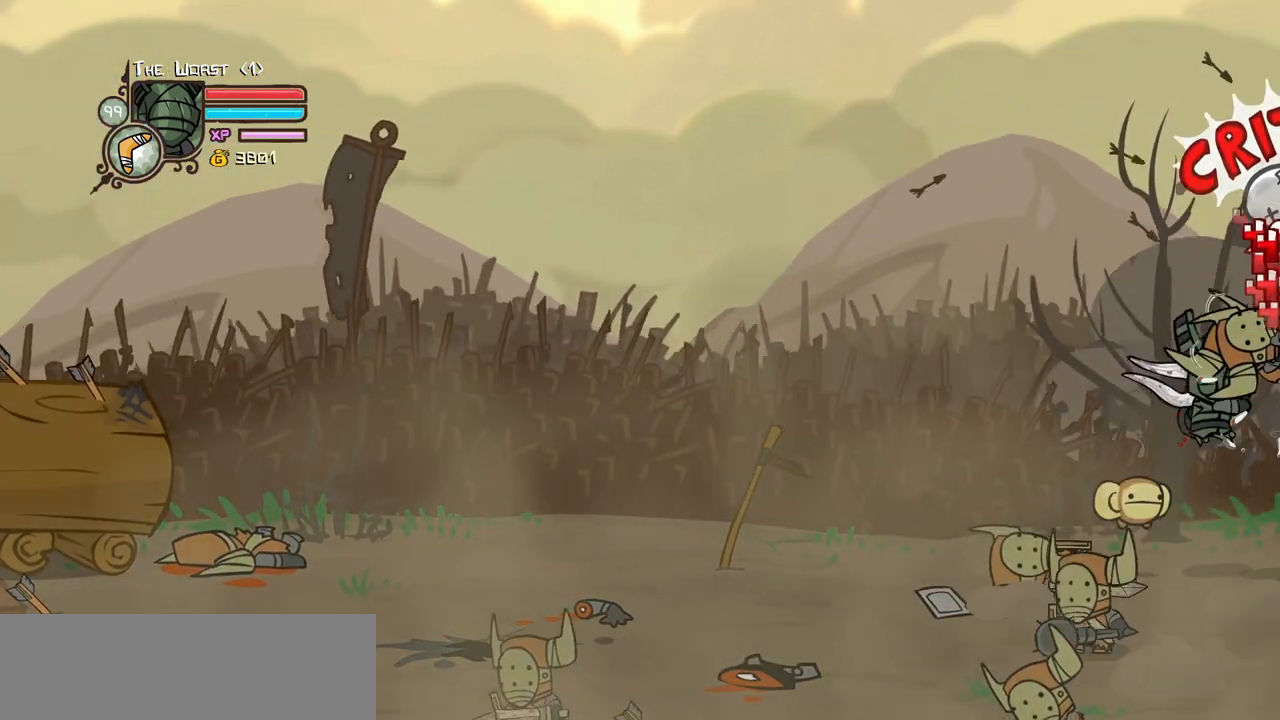
{"keys": []}
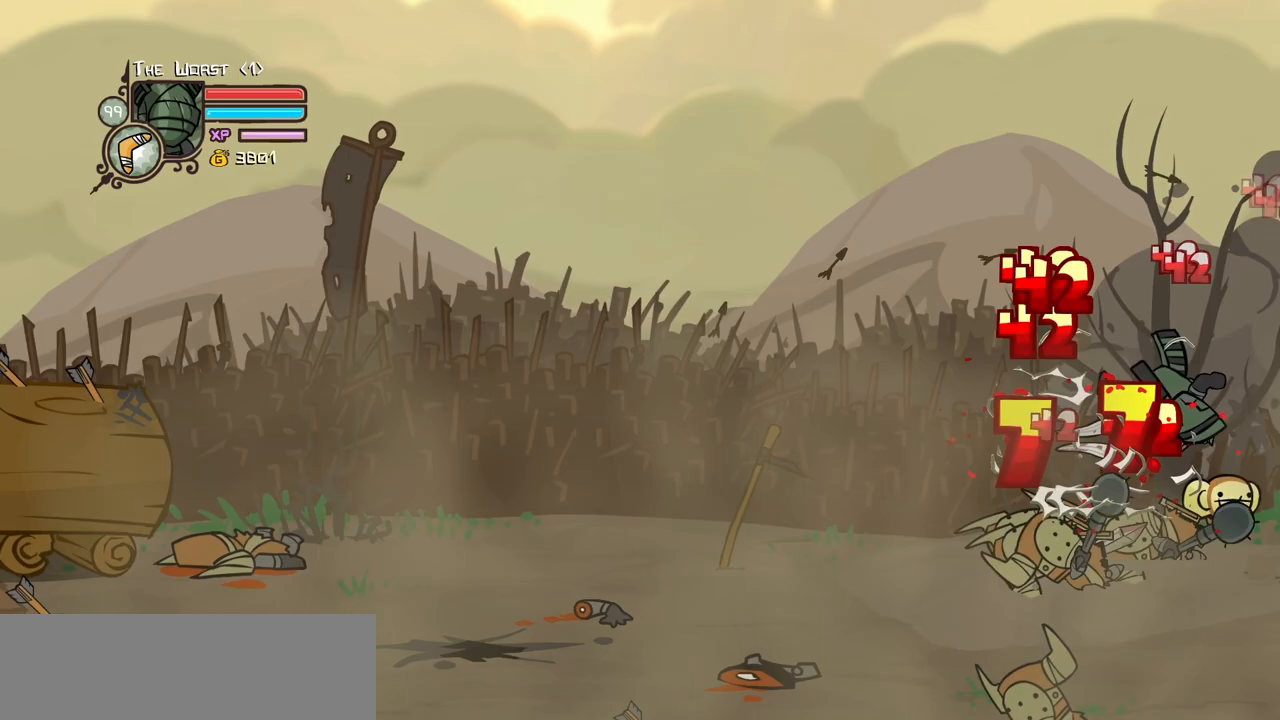
{"keys": ["left"], "events": [[17, "heavy", "down"], [250, "heavy", "up"], [300, "left", "down"], [300, "light", "down"], [433, "light", "up"]]}
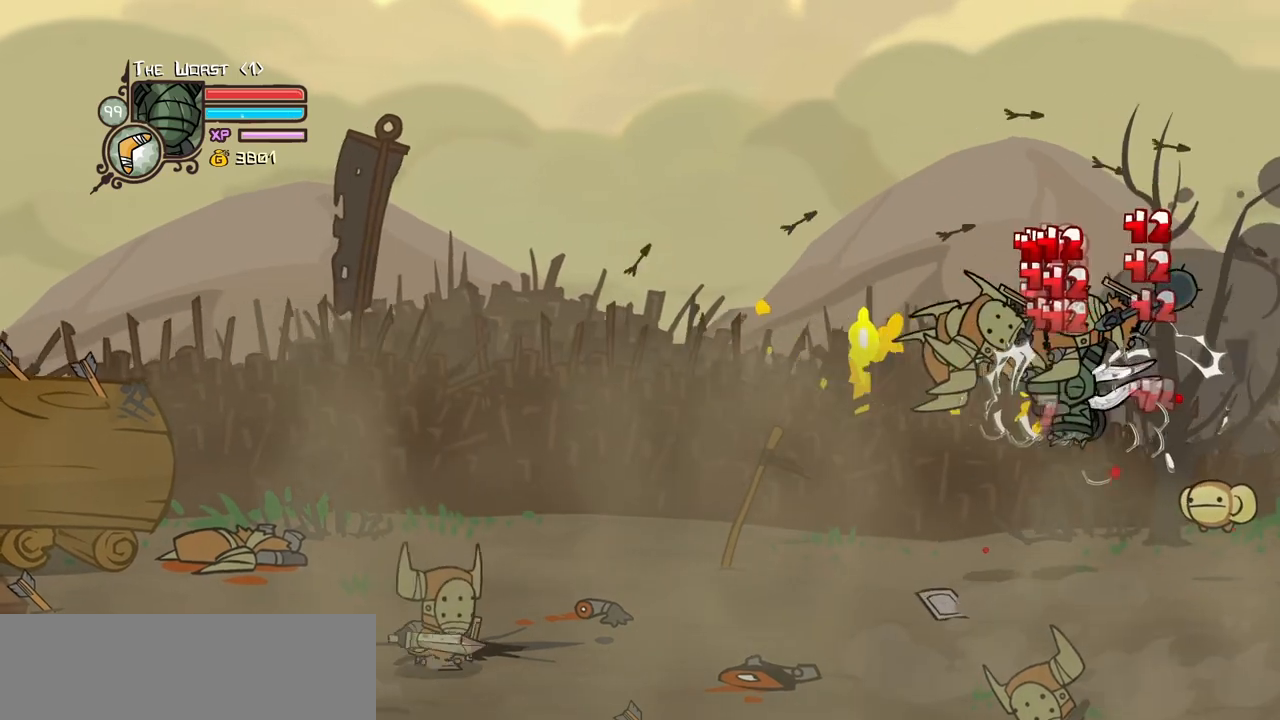
{"keys": ["left", "light"], "events": [[33, "light", "down"], [183, "light", "up"], [217, "light", "down"], [417, "light", "up"], [450, "light", "down"]]}
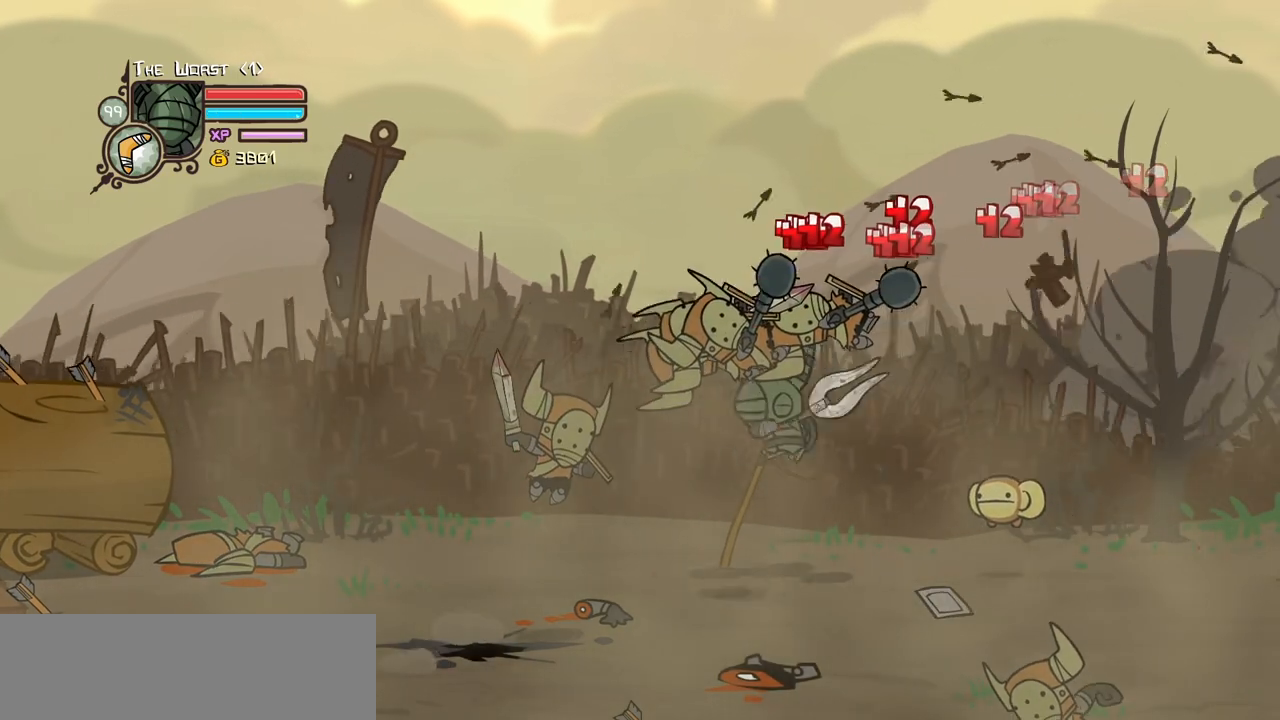
{"keys": ["heavy", "left"], "events": [[150, "heavy", "down"], [150, "left", "up"], [150, "light", "up"], [233, "left", "down"], [433, "heavy", "up"], [467, "heavy", "down"]]}
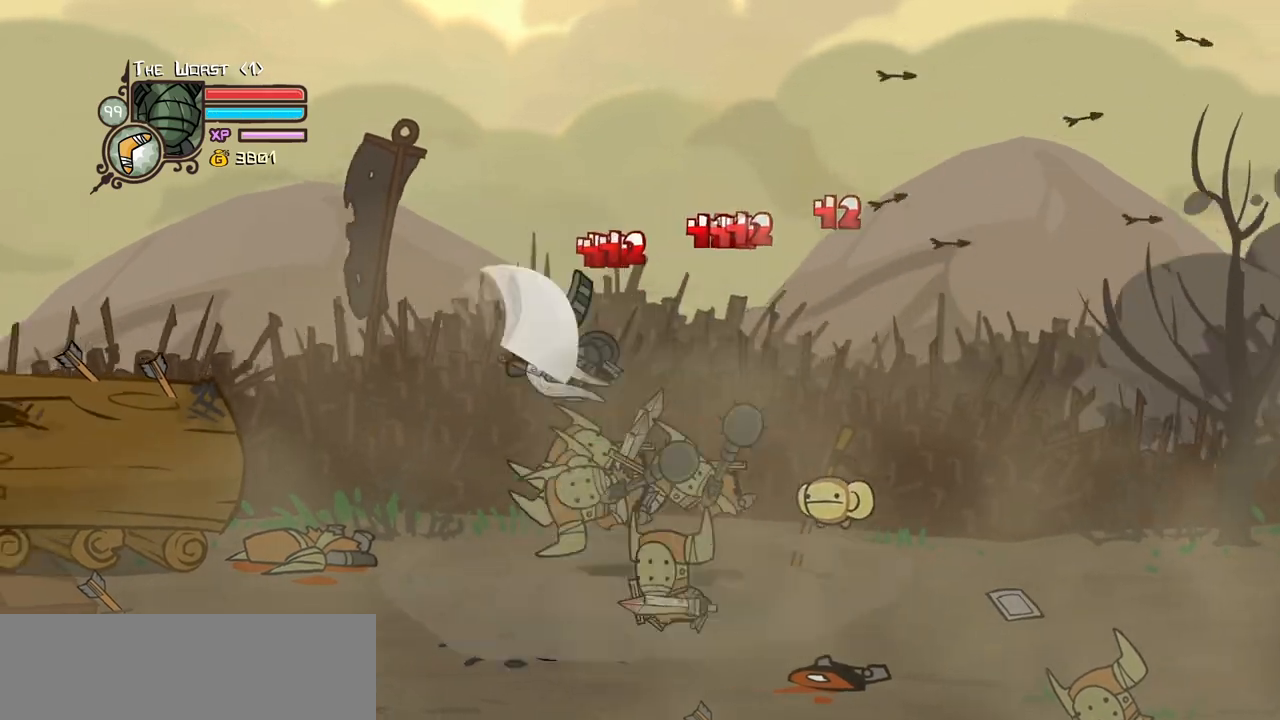
{"keys": ["light", "right"], "events": [[67, "right", "down"], [117, "left", "up"], [167, "heavy", "up"], [200, "right", "up"], [300, "light", "down"], [433, "light", "up"], [483, "light", "down"], [483, "right", "down"]]}
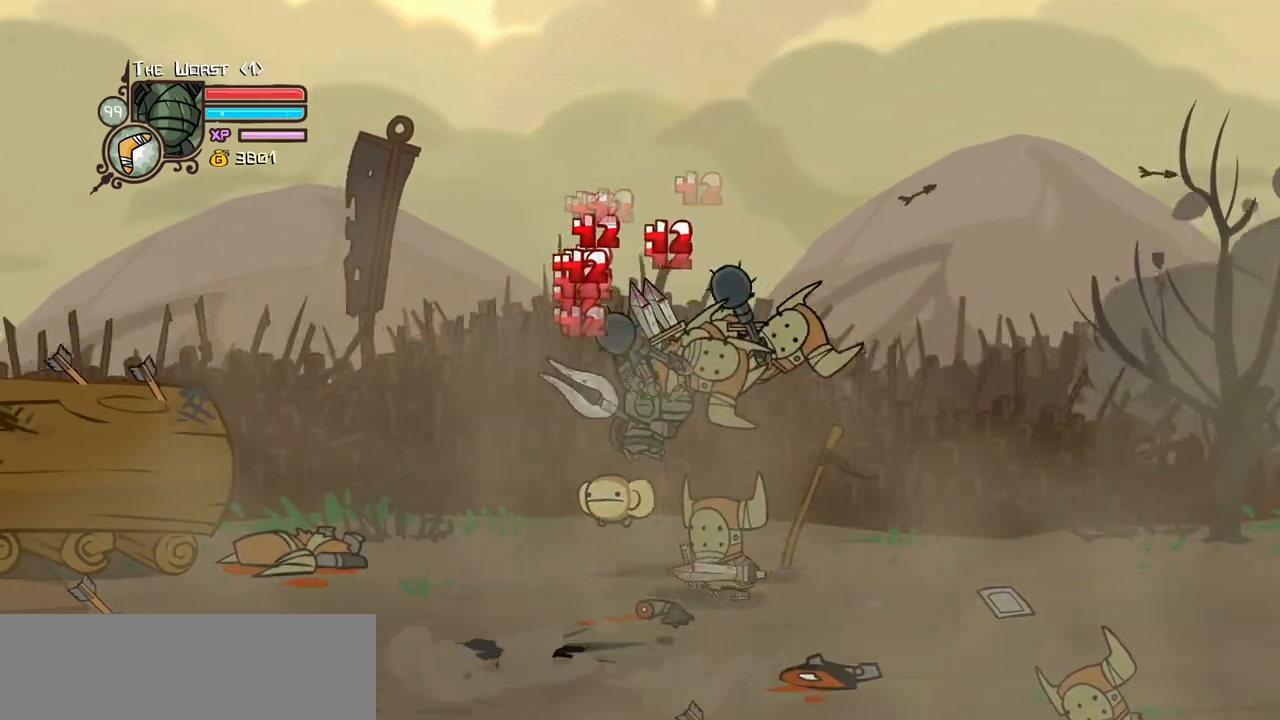
{"keys": ["heavy"], "events": [[183, "heavy", "down"], [183, "light", "up"], [317, "right", "up"], [417, "heavy", "up"], [450, "heavy", "down"]]}
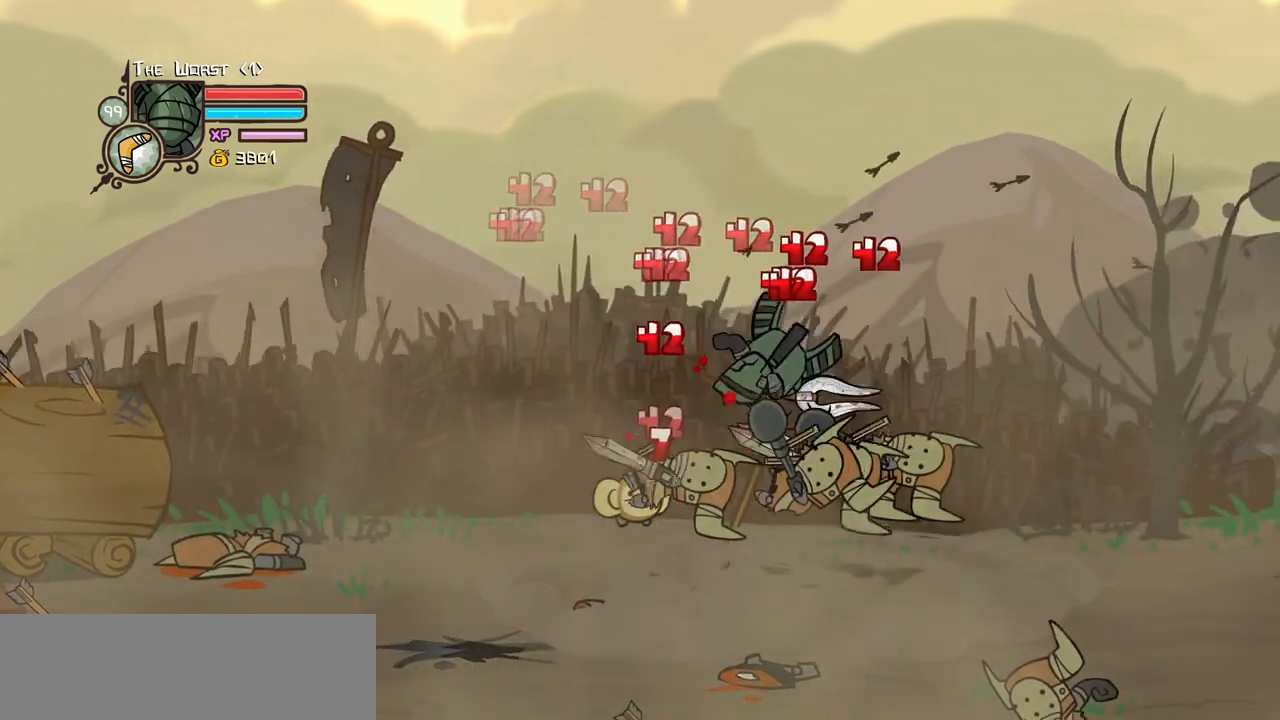
{"keys": ["light", "right"], "events": [[183, "heavy", "up"], [233, "light", "down"], [383, "right", "down"], [433, "light", "up"], [467, "light", "down"]]}
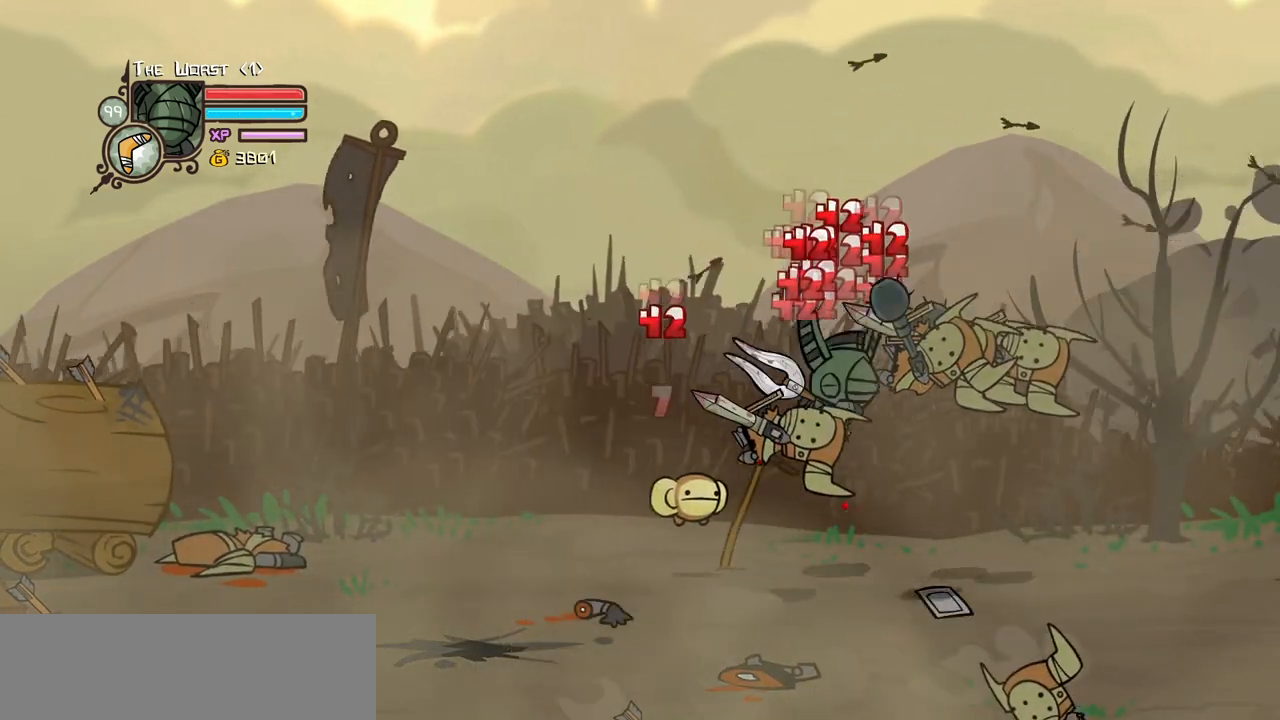
{"keys": ["heavy"], "events": [[117, "heavy", "down"], [200, "light", "up"], [300, "right", "up"], [400, "heavy", "up"], [433, "heavy", "down"]]}
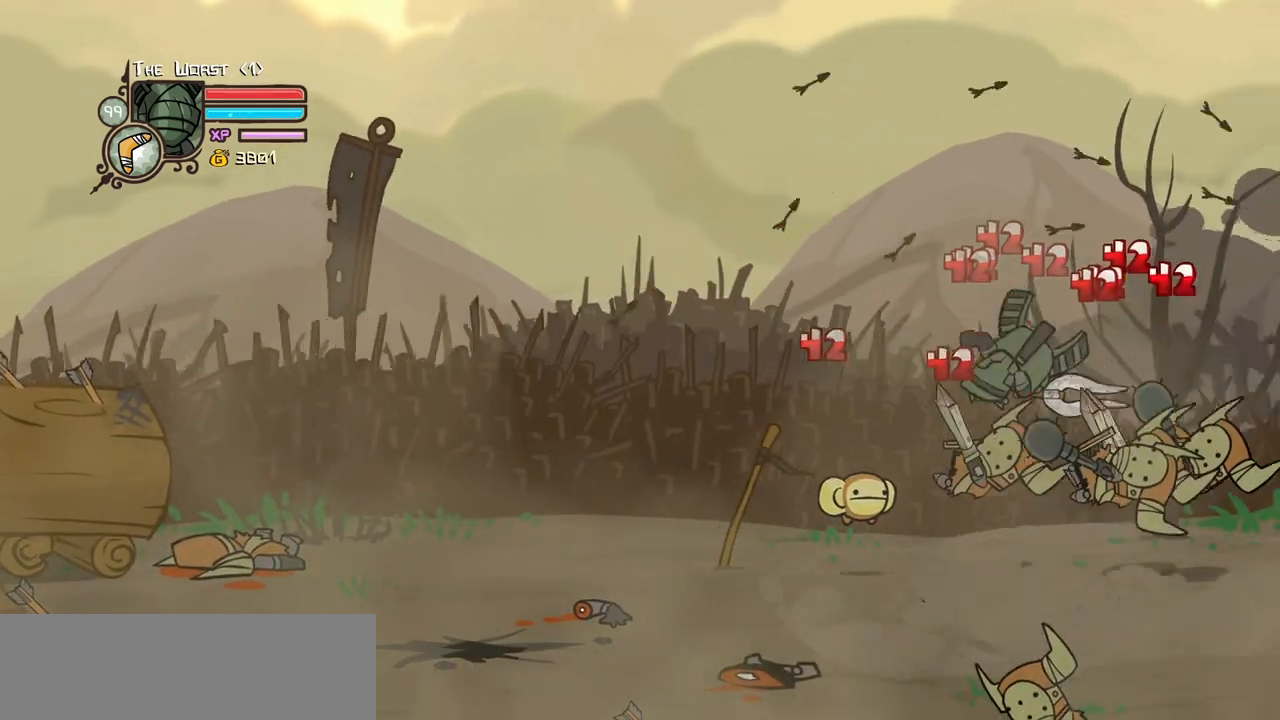
{"keys": ["light", "right"], "events": [[133, "heavy", "up"], [183, "heavy", "down"], [417, "heavy", "up"], [417, "light", "down"], [417, "right", "down"]]}
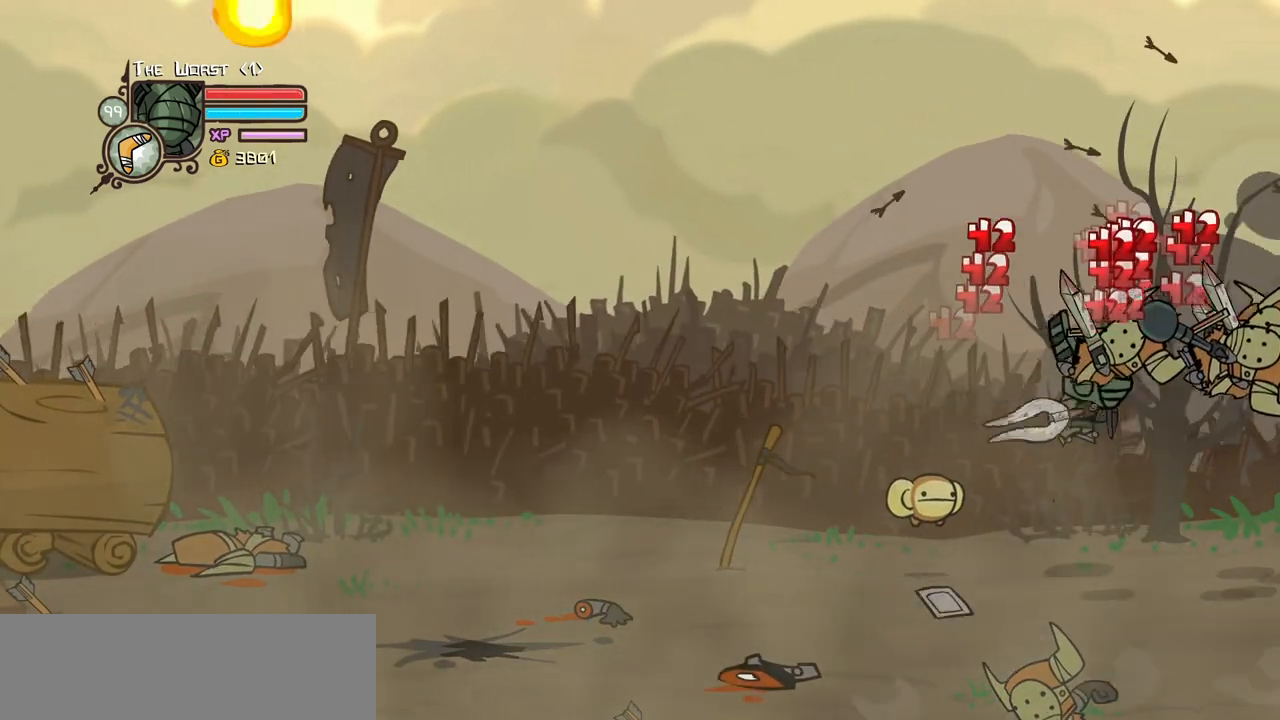
{"keys": ["down", "left"], "events": [[100, "light", "up"], [100, "right", "up"], [150, "light", "down"], [183, "right", "down"], [383, "down", "down"], [383, "left", "down"], [383, "light", "up"], [467, "right", "up"]]}
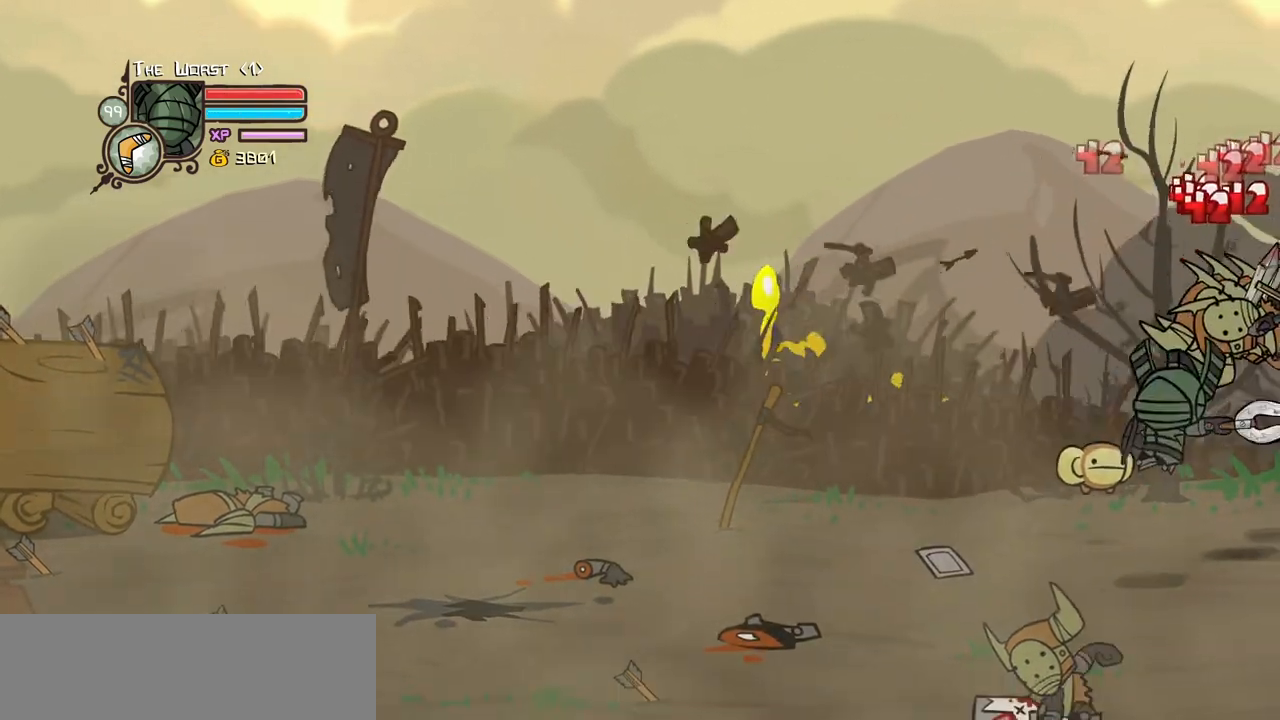
{"keys": ["left"], "events": [[200, "down", "up"]]}
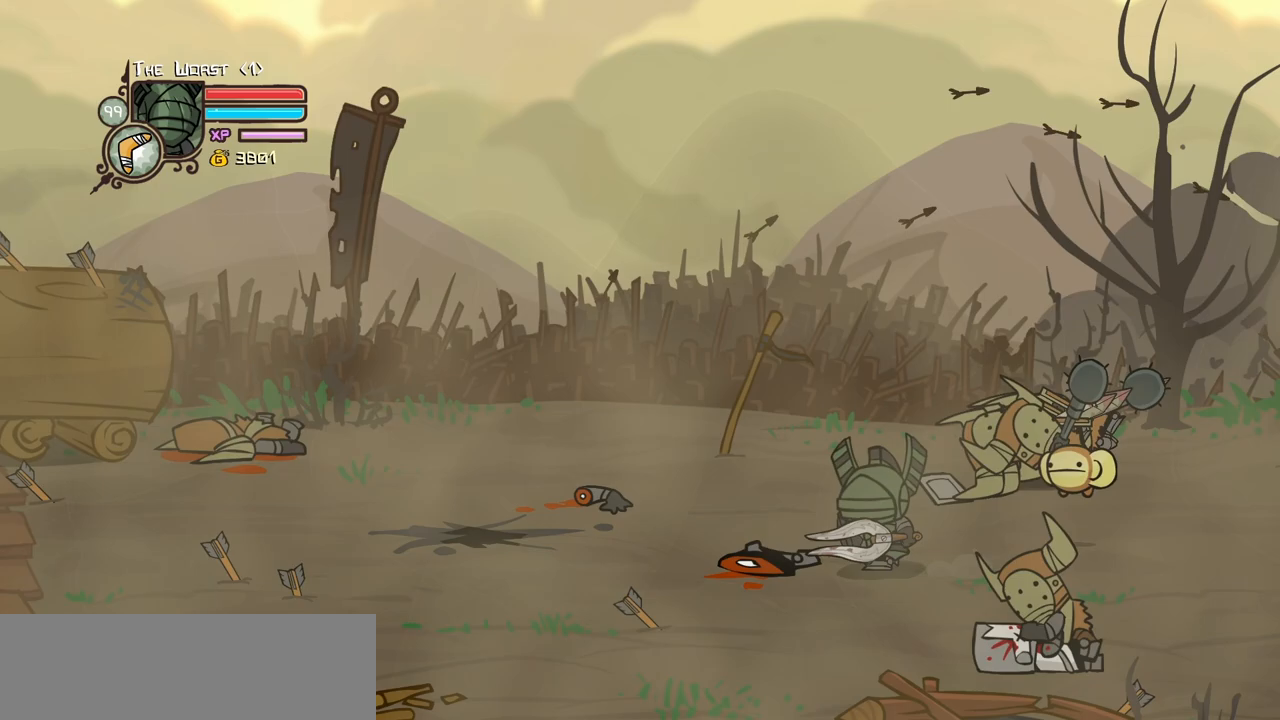
{"keys": ["right"], "events": [[217, "right", "down"], [267, "left", "up"]]}
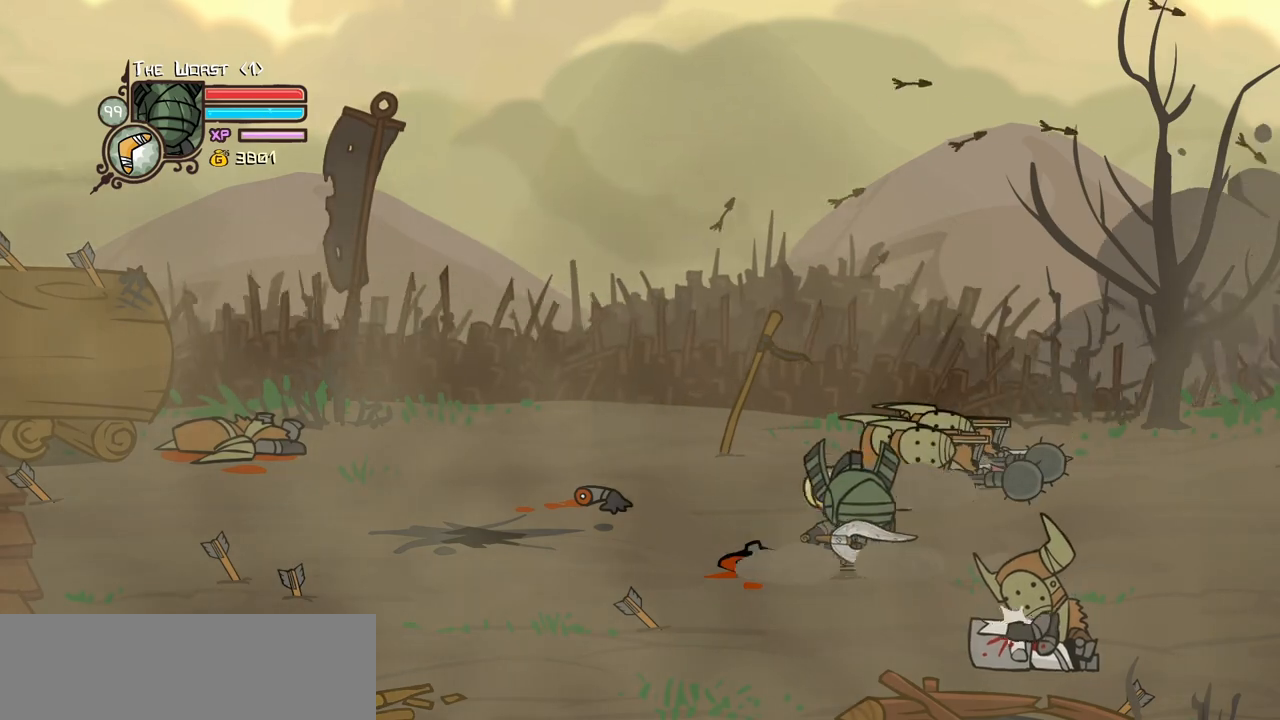
{"keys": ["left", "light", "up"], "events": [[233, "up", "down"], [433, "left", "down"], [467, "light", "down"], [467, "right", "up"]]}
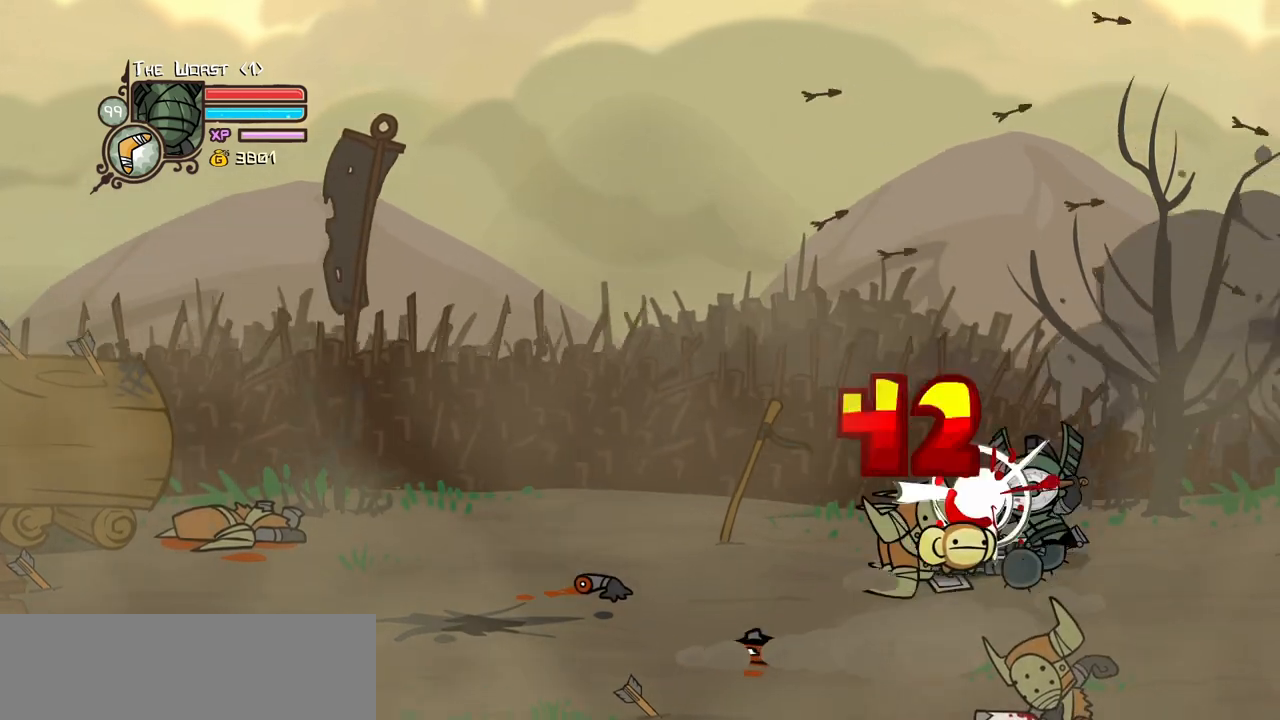
{"keys": ["left"], "events": [[67, "up", "up"], [117, "heavy", "down"], [167, "light", "up"], [400, "heavy", "up"]]}
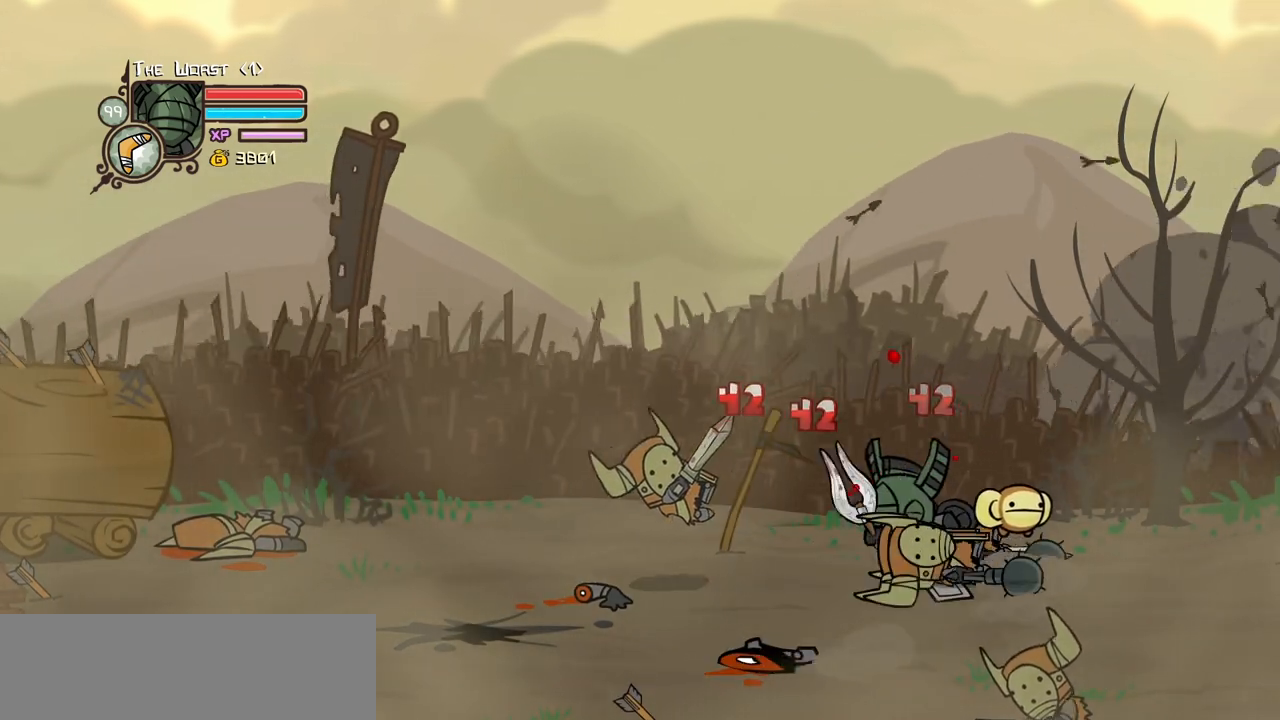
{"keys": ["right"], "events": [[183, "right", "down"], [217, "down", "down"], [217, "left", "up"], [450, "down", "up"]]}
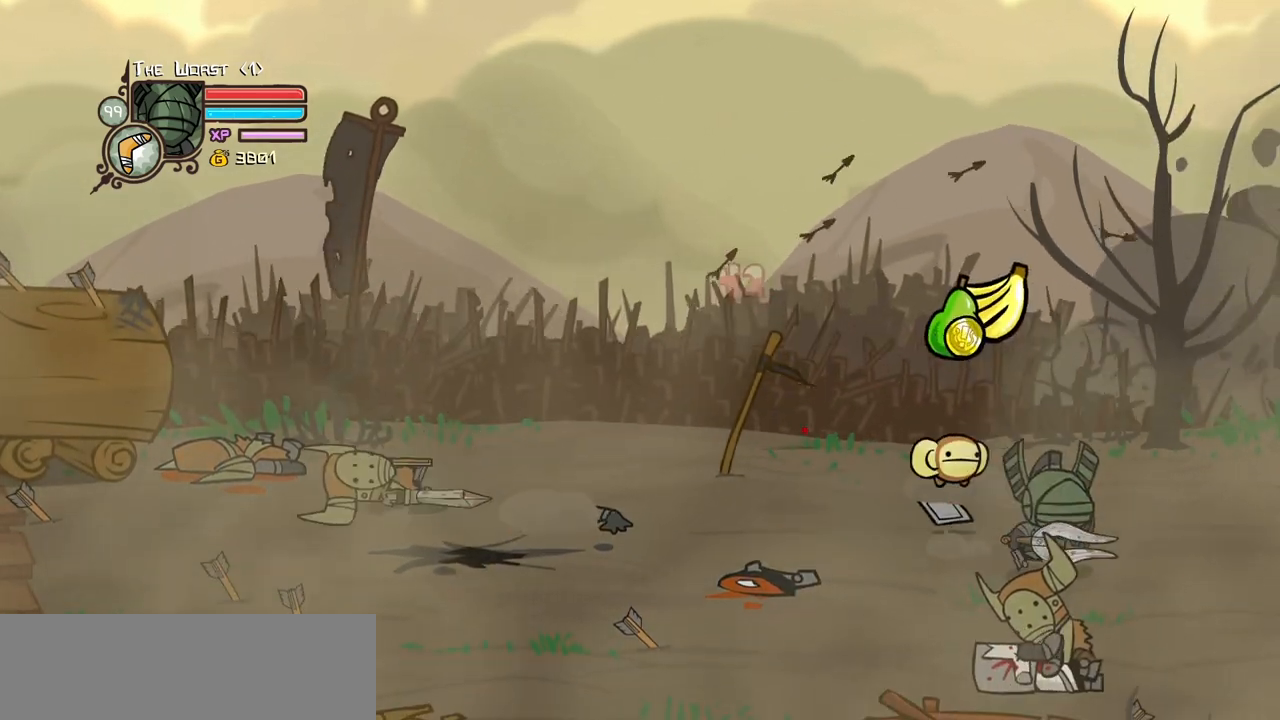
{"keys": ["left"], "events": [[200, "up", "down"], [233, "left", "down"], [333, "right", "up"], [467, "up", "up"]]}